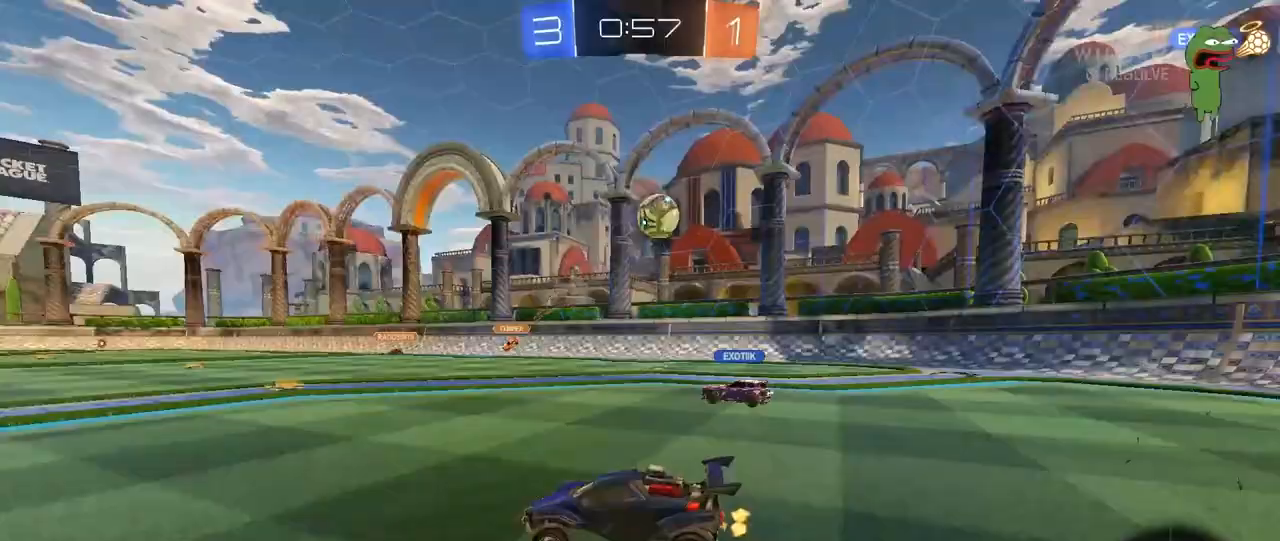
Gameplay with keyboard and mouse; each line is a JSON object with the keys and mouse buttons held at the frame after it. "events" lists presses ("down") and releases ("up") of "1", "2", "3", "4", "5", "a", "alt", "c", "caps_lock", "ctrl", "d", "e", "f", "g", "q", "r", "s", "shift", "space", "t", "tab", "v", "w", "x", "z", "mouse_left", "mouse_wheel" and "mouse_right" between this image and that frame as [ms after this image, input, new state], when the widget could be followed in between. "mouse_left", "mouse_wheel", "mouse_right" = the "left", "wheel", "right" buttons of the "mouse" list. No other keys are recorded. "wheel" means that the mouse wheel is clicked or scrolled. "mouse_move" is the direction in which the mouse moves at that frame (one of eight, or "still"), when it could be read.
{"keys": ["w"], "mouse": [], "mouse_move": "still", "events": [[267, "a", "down"], [367, "a", "up"]]}
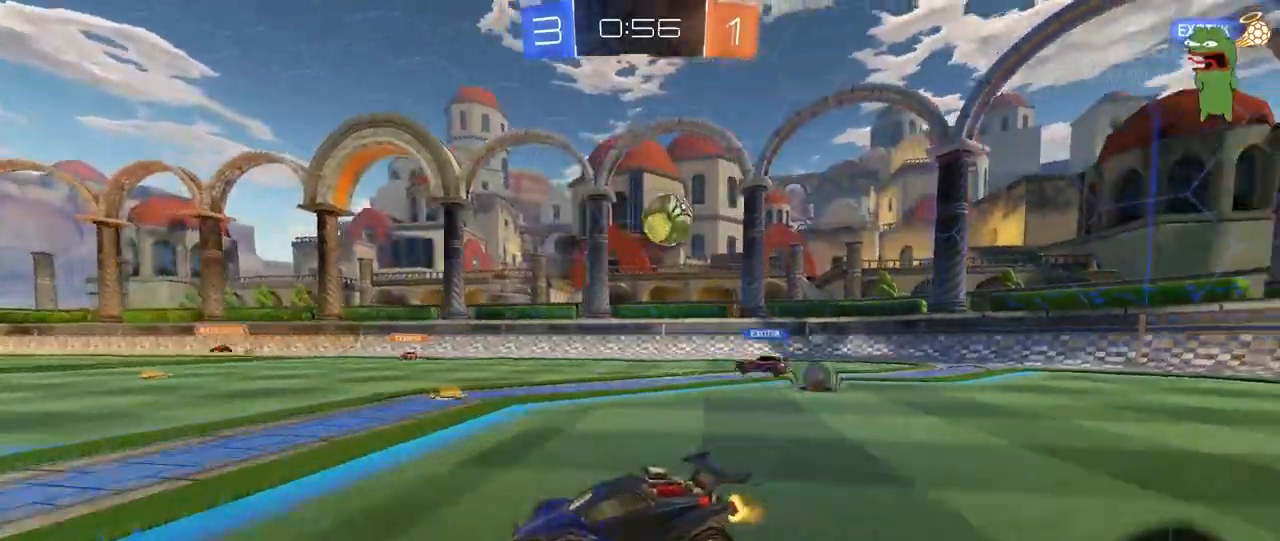
{"keys": ["w"], "mouse": [], "mouse_move": "still", "events": []}
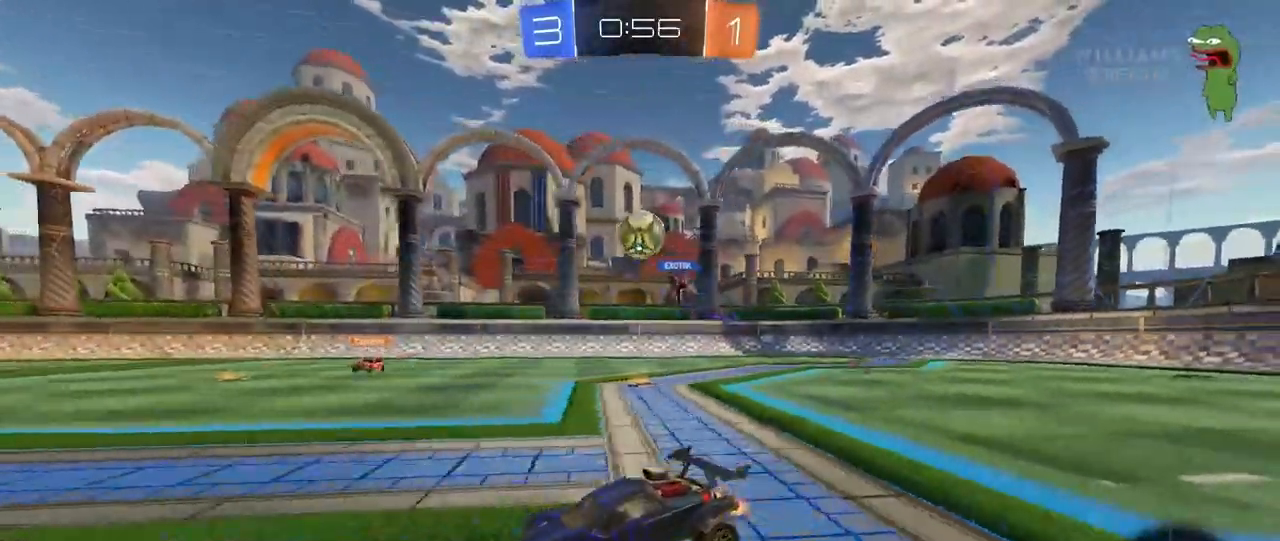
{"keys": ["d", "w"], "mouse": ["left"], "mouse_move": "still", "events": [[67, "d", "down"], [167, "shift", "down"], [267, "shift", "up"], [350, "mouse_left", "down"]]}
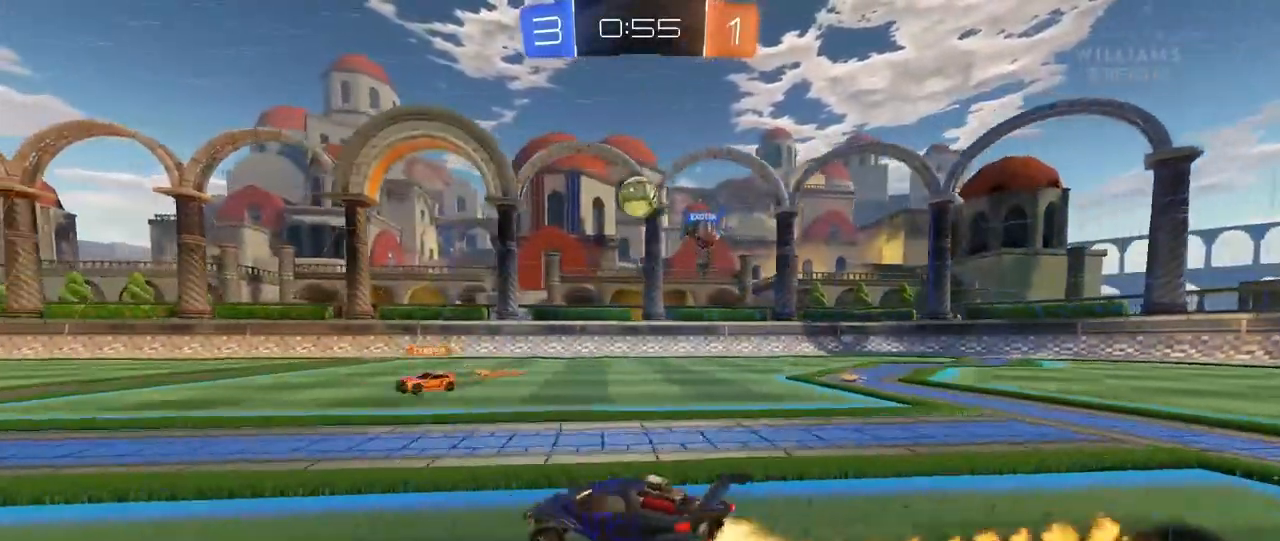
{"keys": ["w"], "mouse": [], "mouse_move": "still", "events": [[83, "mouse_left", "up"], [283, "d", "up"]]}
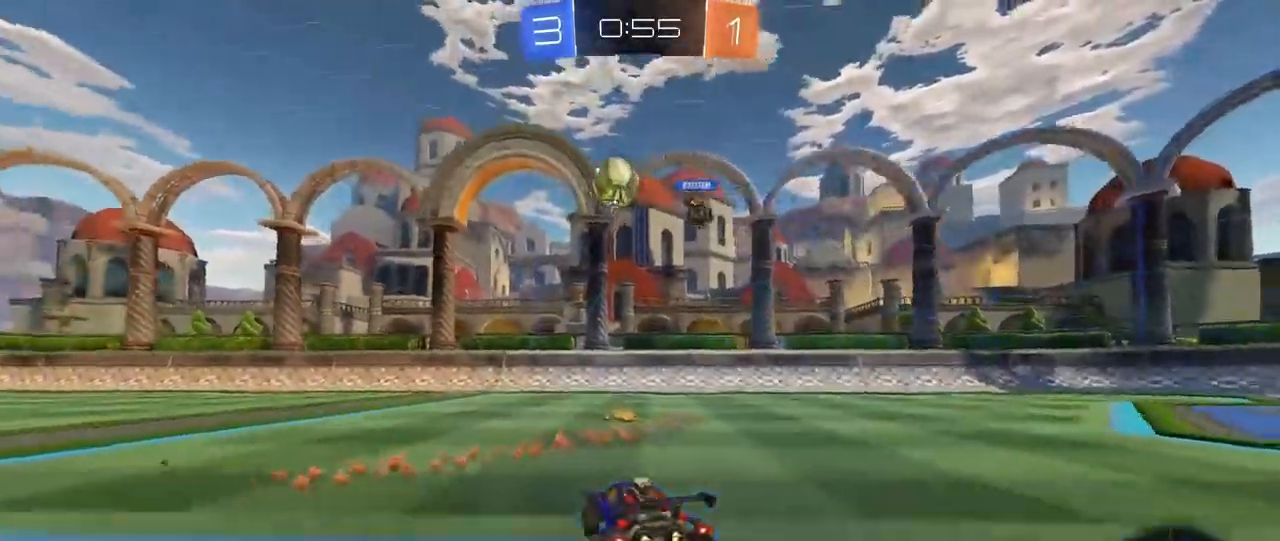
{"keys": ["w"], "mouse": [], "mouse_move": "still", "events": [[333, "d", "down"], [383, "d", "up"]]}
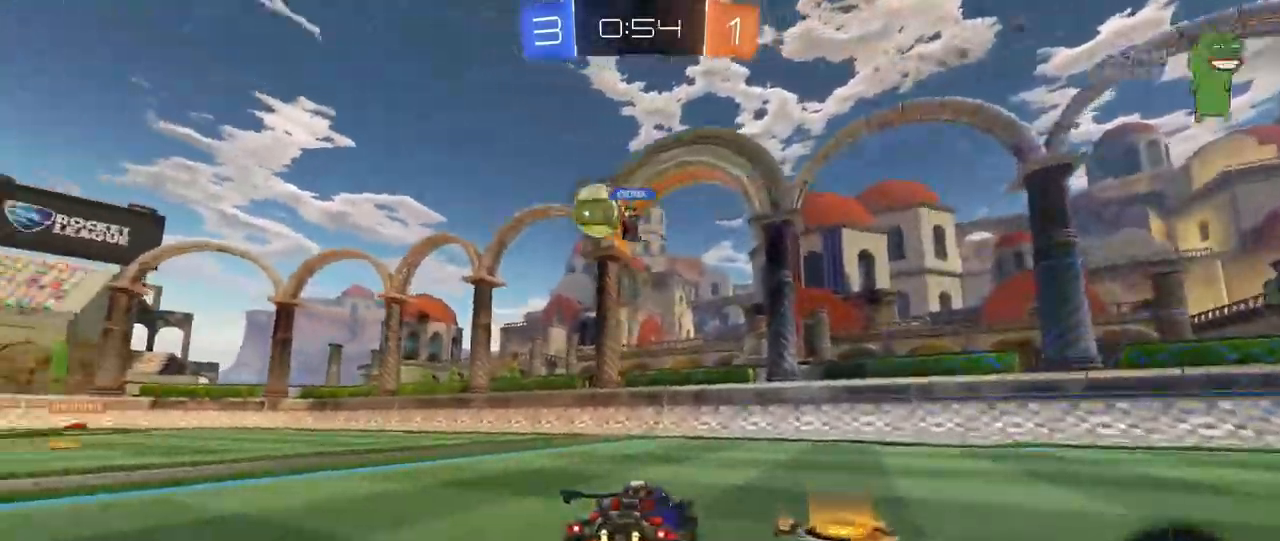
{"keys": ["w"], "mouse": [], "mouse_move": "still", "events": [[317, "d", "down"], [400, "d", "up"]]}
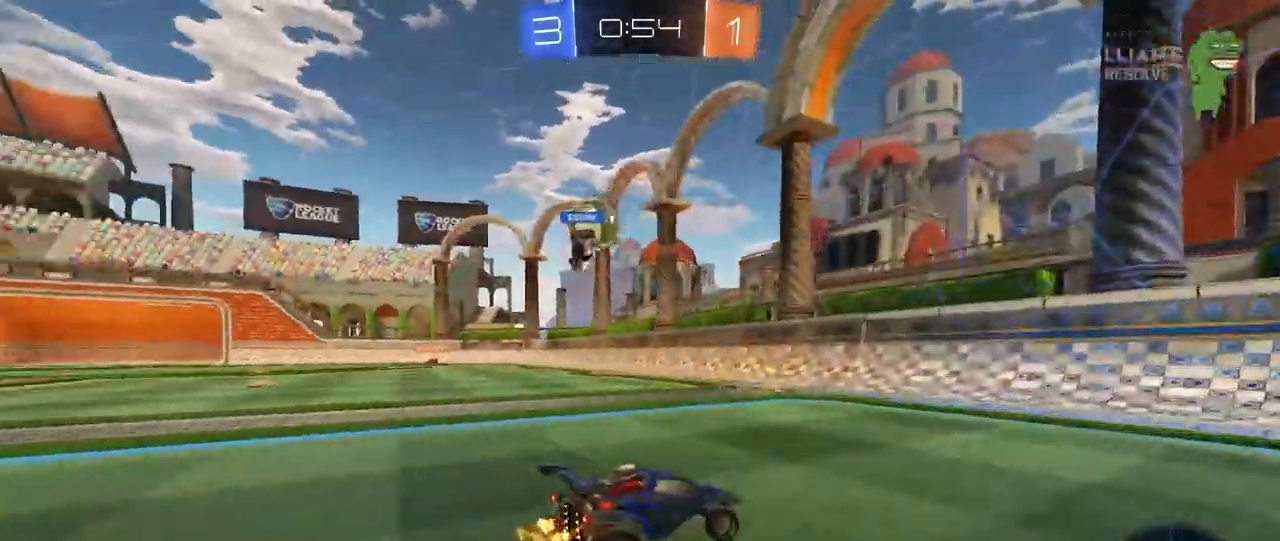
{"keys": ["a", "w"], "mouse": [], "mouse_move": "still", "events": [[183, "a", "down"], [267, "shift", "down"], [367, "shift", "up"]]}
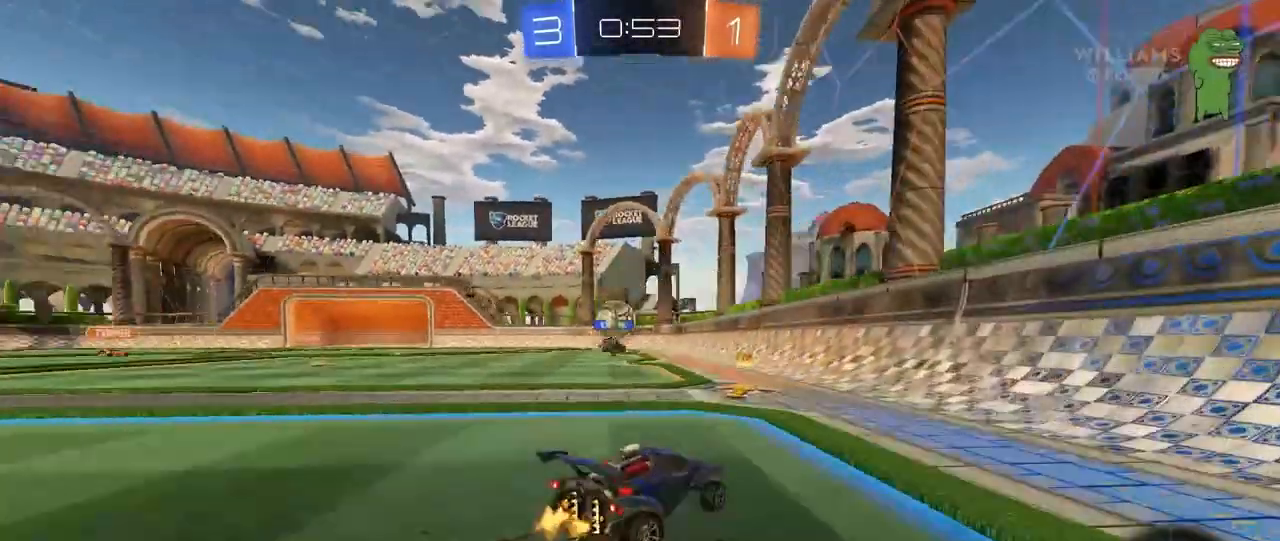
{"keys": [], "mouse": [], "mouse_move": "still", "events": [[17, "a", "up"], [50, "a", "down"], [250, "a", "up"], [283, "mouse_left", "down"], [433, "w", "up"], [483, "mouse_left", "up"]]}
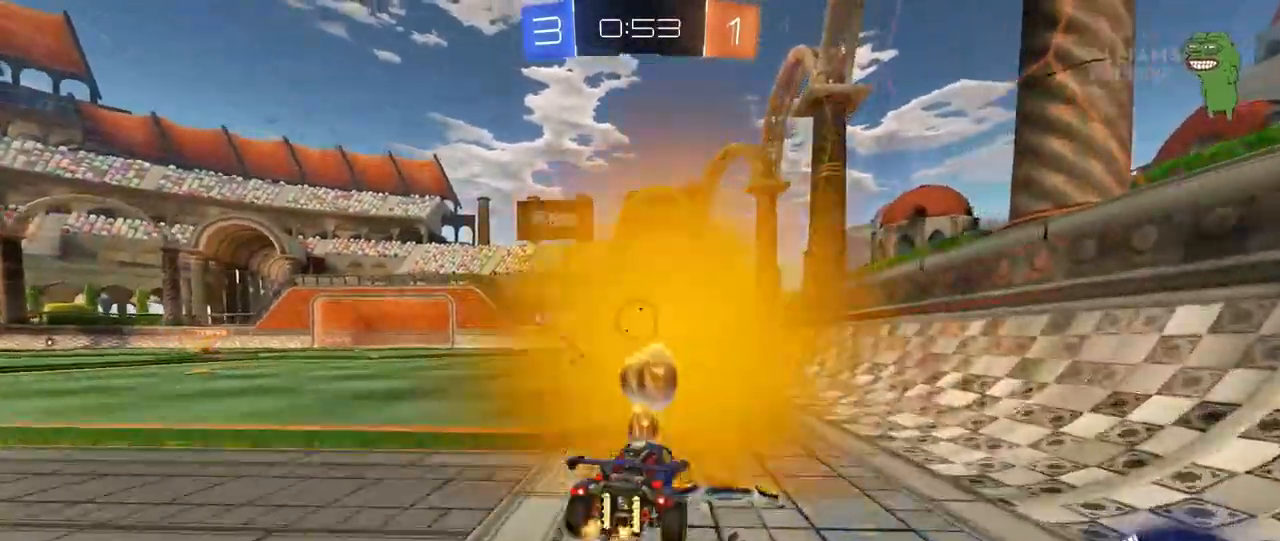
{"keys": [], "mouse": [], "mouse_move": "still", "events": [[167, "a", "down"], [167, "w", "down"], [300, "a", "up"], [350, "w", "up"]]}
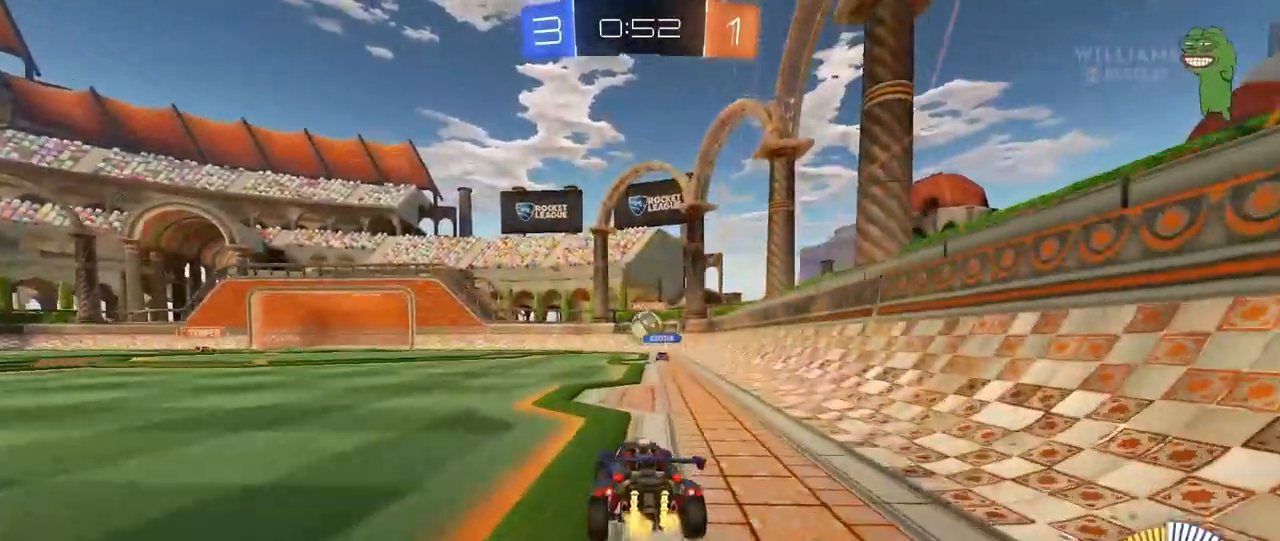
{"keys": ["w"], "mouse": [], "mouse_move": "still", "events": [[83, "w", "down"], [183, "a", "down"], [317, "a", "up"]]}
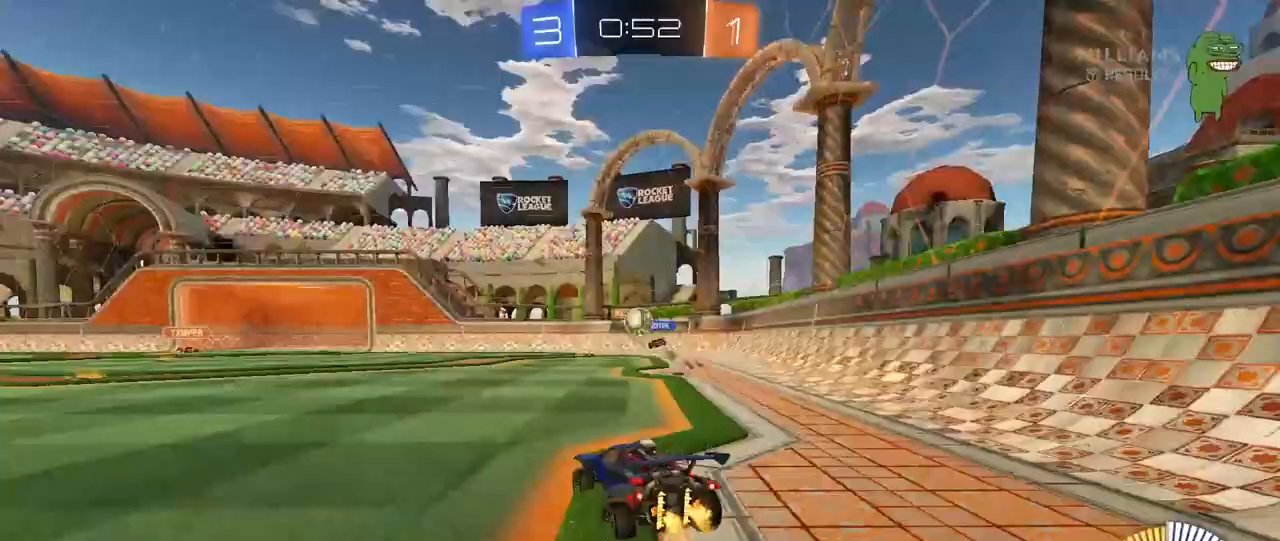
{"keys": ["w"], "mouse": ["left"], "mouse_move": "still", "events": [[200, "mouse_left", "down"], [333, "a", "down"], [483, "a", "up"]]}
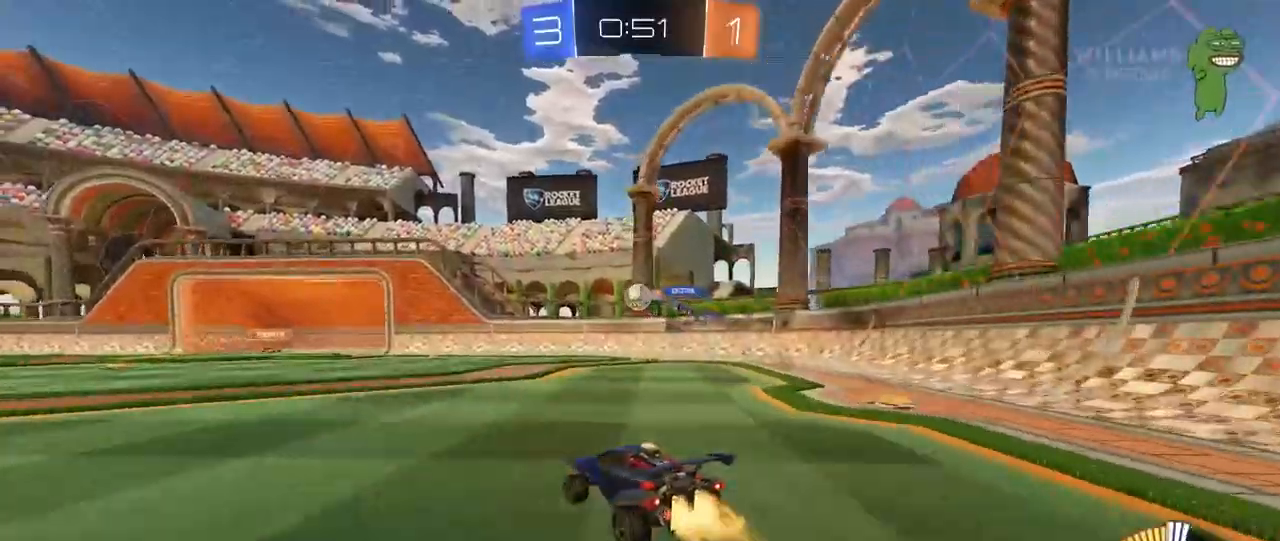
{"keys": ["w"], "mouse": [], "mouse_move": "still", "events": [[117, "mouse_left", "up"], [267, "d", "down"], [350, "d", "up"]]}
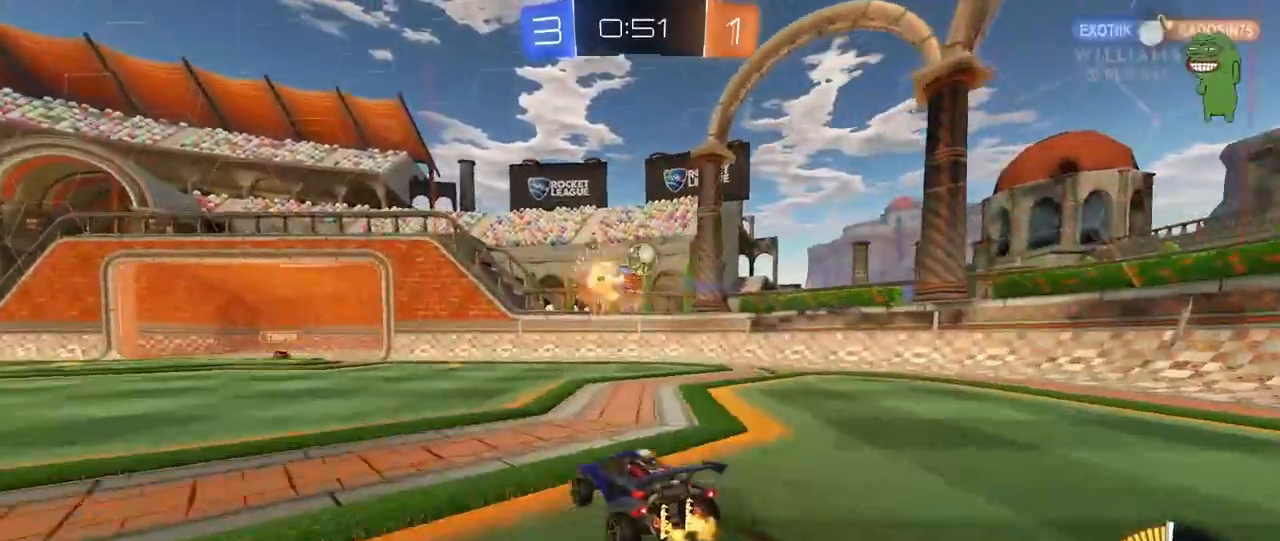
{"keys": ["a", "shift"], "mouse": ["left", "right"], "mouse_move": "down-left", "events": [[33, "w", "up"], [233, "d", "down"], [317, "a", "down"], [317, "d", "up"], [367, "a", "up"], [367, "mouse_left", "down"], [367, "mouse_right", "down"], [417, "a", "down"], [417, "shift", "down"]]}
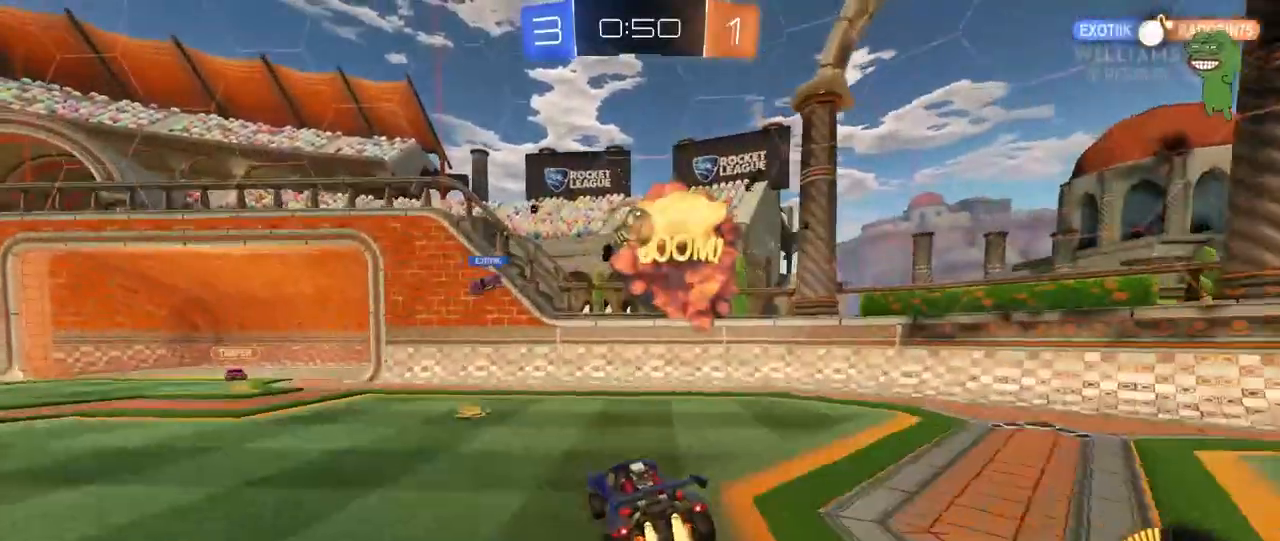
{"keys": [], "mouse": [], "mouse_move": "still", "events": [[17, "a", "up"], [17, "shift", "up"], [50, "mouse_right", "up"], [100, "mouse_left", "up"], [250, "a", "down"], [250, "s", "down"], [250, "shift", "down"], [333, "a", "up"], [333, "d", "down"], [333, "shift", "up"], [383, "s", "up"], [433, "d", "up"]]}
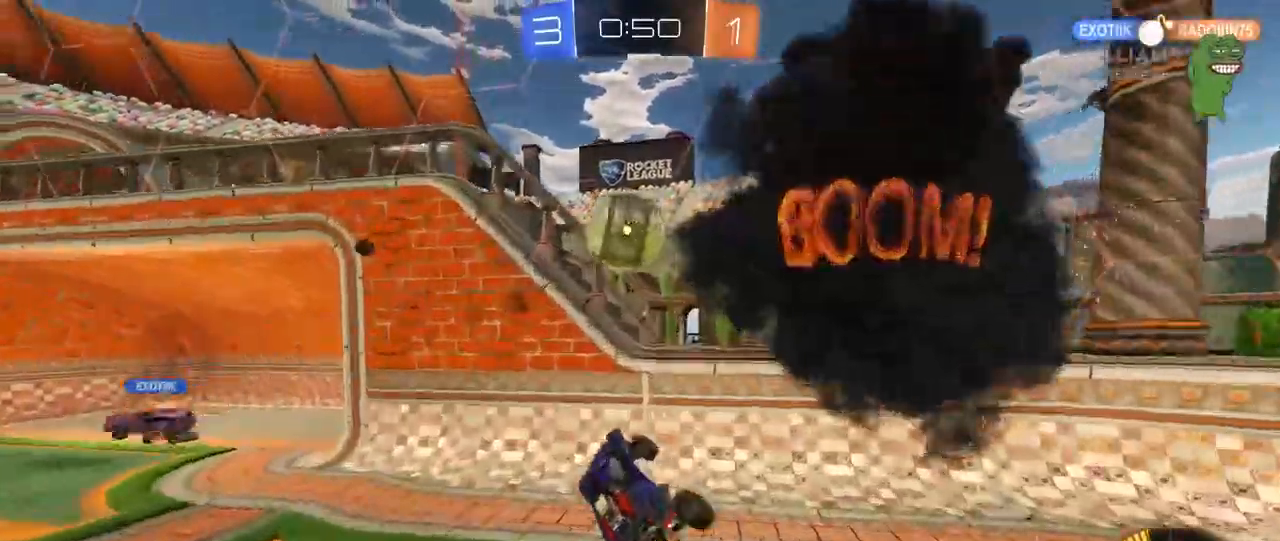
{"keys": ["a"], "mouse": [], "mouse_move": "still", "events": [[17, "mouse_right", "down"], [67, "s", "down"], [117, "d", "down"], [117, "mouse_left", "down"], [167, "d", "up"], [217, "a", "down"], [217, "mouse_left", "up"], [217, "mouse_right", "up"], [217, "s", "up"]]}
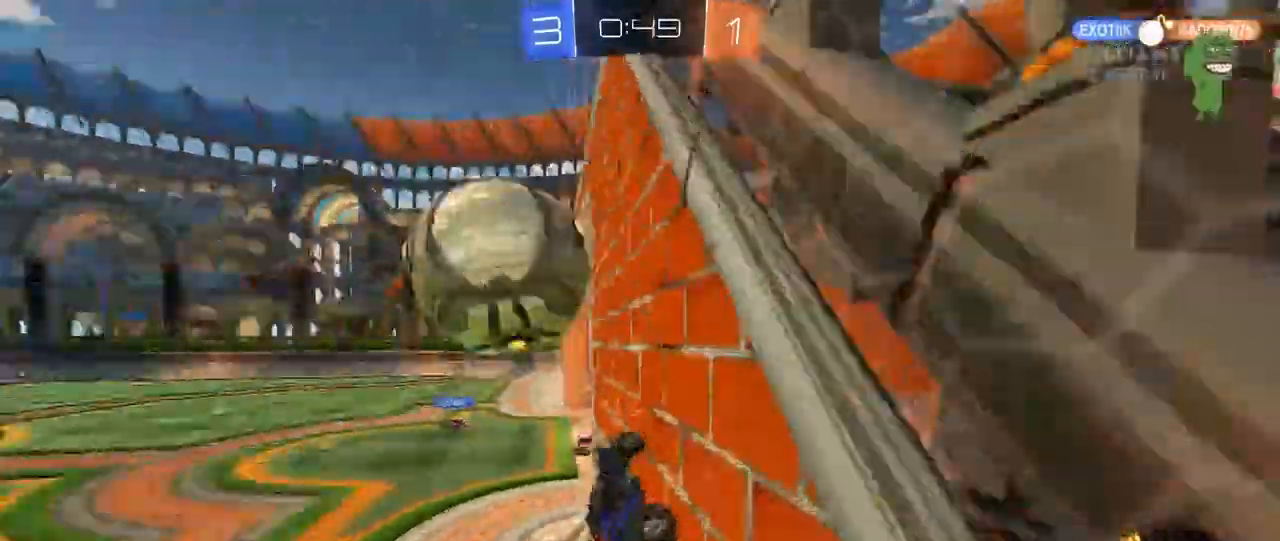
{"keys": [], "mouse": ["left"], "mouse_move": "still", "events": [[33, "w", "down"], [83, "mouse_left", "down"], [233, "a", "up"], [233, "mouse_right", "down"], [233, "w", "up"], [283, "d", "down"], [283, "s", "down"], [417, "d", "up"], [417, "s", "up"], [467, "mouse_right", "up"]]}
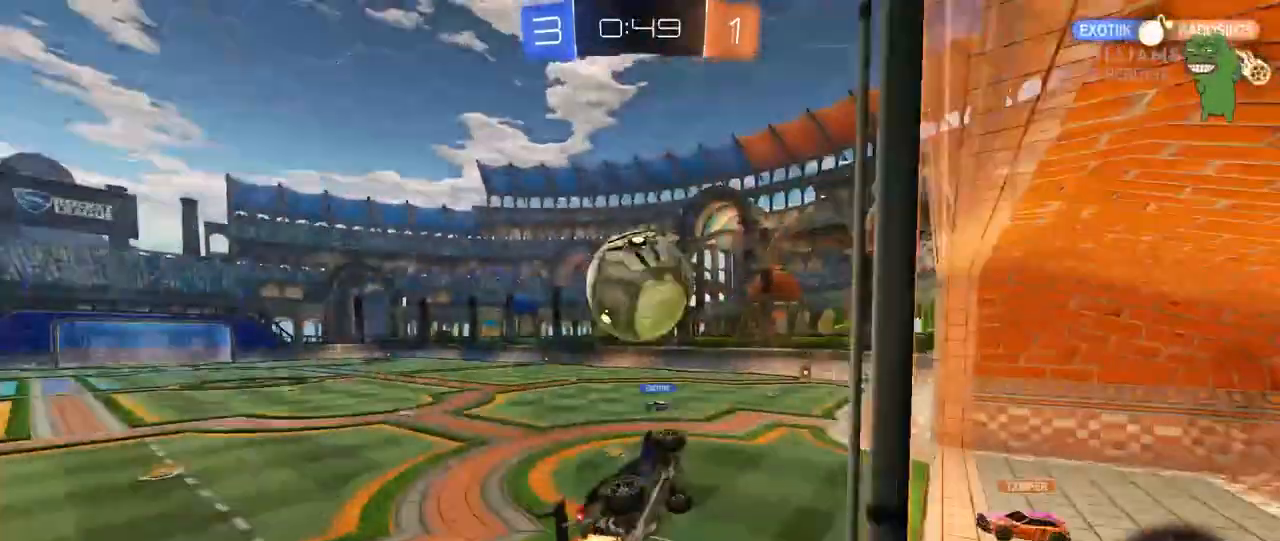
{"keys": ["d", "shift"], "mouse": ["left"], "mouse_move": "still", "events": [[17, "a", "down"], [17, "shift", "down"], [17, "w", "down"], [100, "shift", "up"], [150, "w", "up"], [200, "shift", "down"], [283, "shift", "up"], [433, "a", "up"], [433, "d", "down"], [483, "shift", "down"]]}
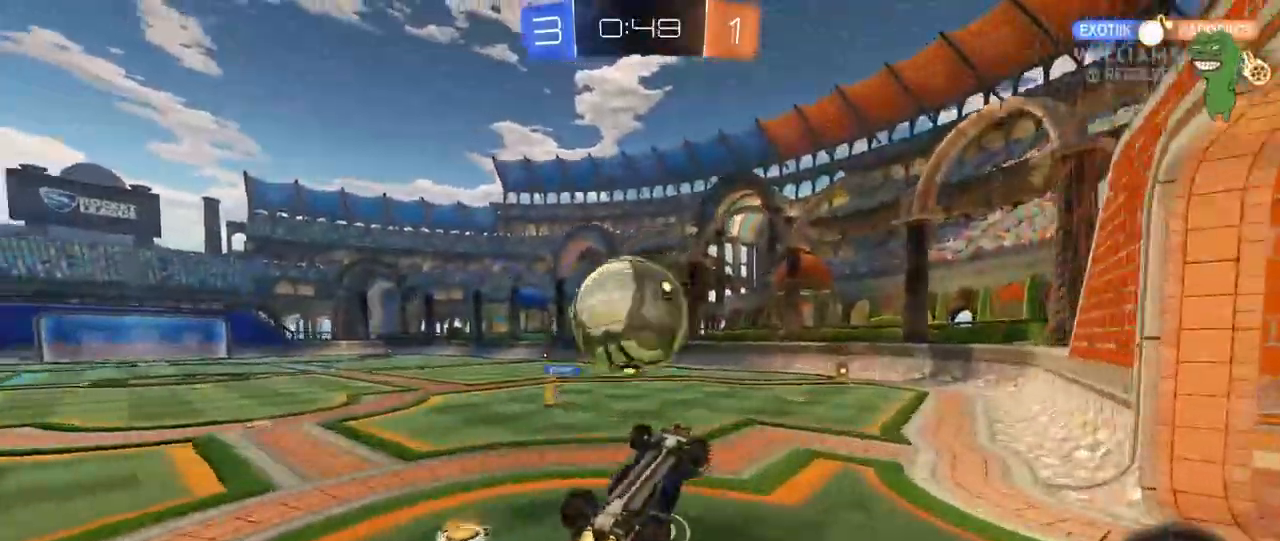
{"keys": ["a", "shift", "w"], "mouse": []}
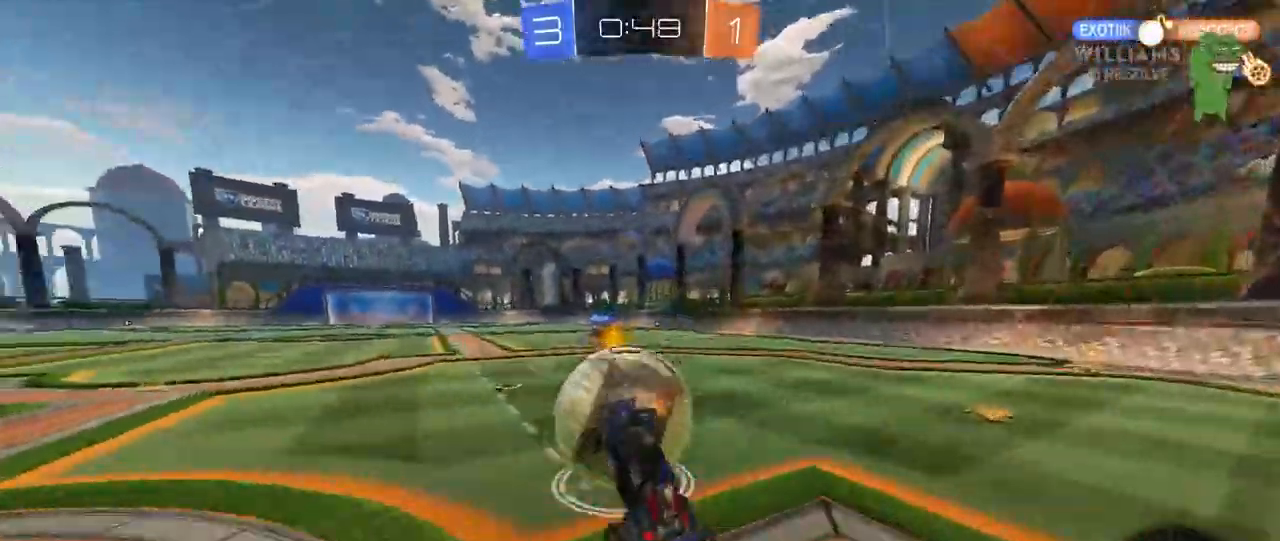
{"keys": ["d", "s", "shift"], "mouse": ["left"], "mouse_move": "still", "events": [[83, "a", "up"], [83, "d", "down"], [83, "shift", "up"], [133, "mouse_left", "down"], [183, "s", "down"], [183, "shift", "down"], [183, "w", "up"]]}
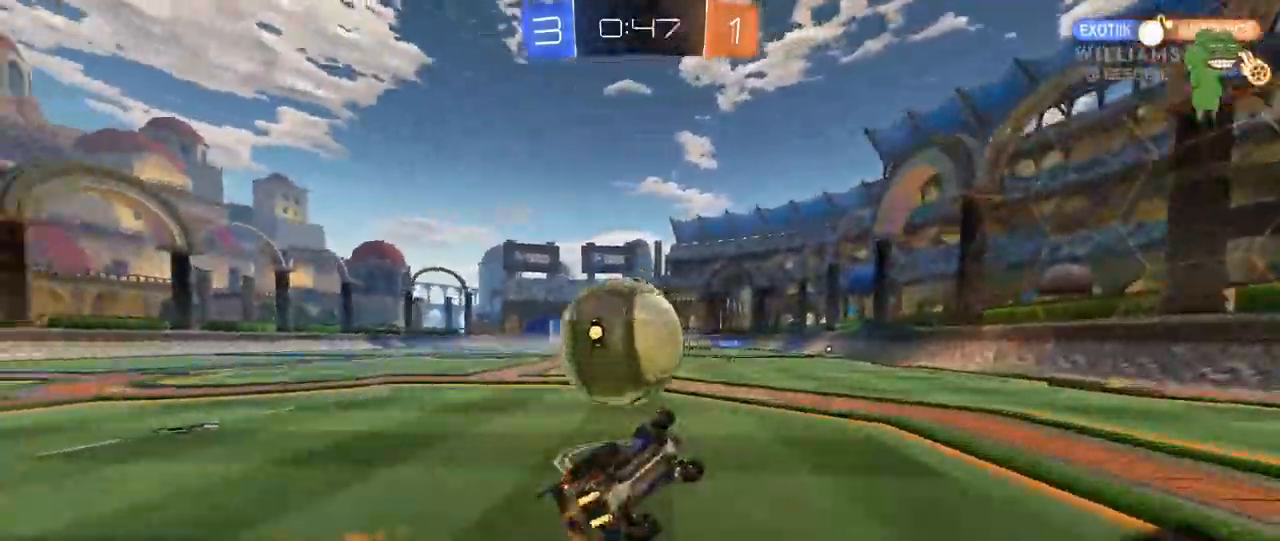
{"keys": ["w"], "mouse": ["right"], "mouse_move": "still", "events": [[17, "mouse_left", "up"], [200, "s", "up"], [333, "d", "up"], [383, "a", "down"], [383, "shift", "up"], [433, "w", "down"], [483, "a", "up"], [483, "mouse_right", "down"]]}
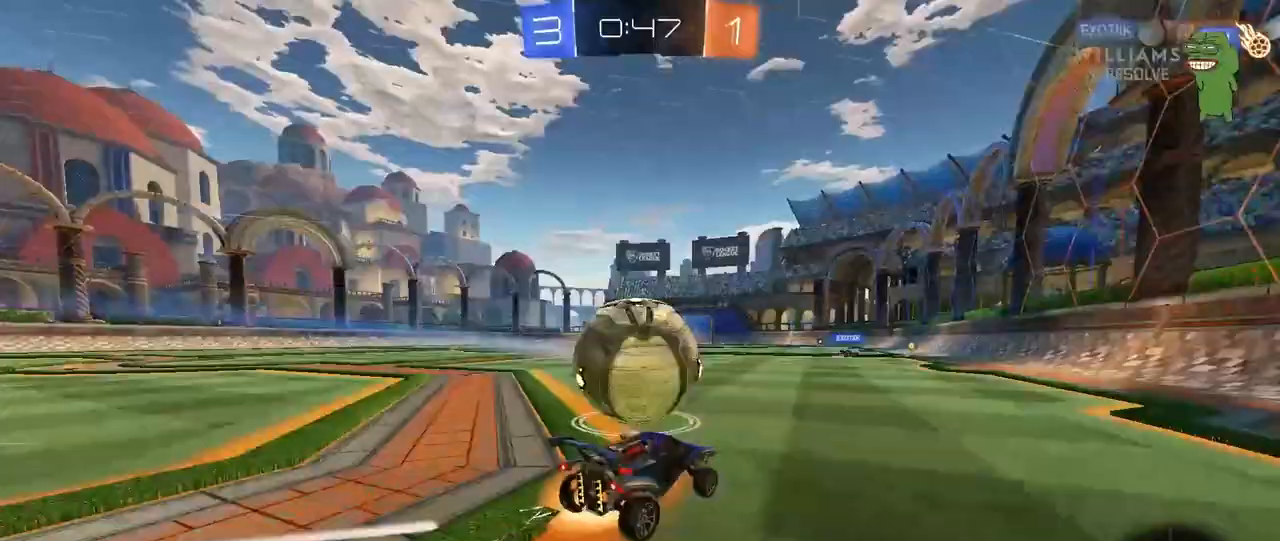
{"keys": ["d"], "mouse": [], "mouse_move": "still", "events": [[17, "w", "up"], [67, "mouse_left", "down"], [100, "mouse_right", "up"], [117, "w", "down"], [167, "w", "up"], [217, "a", "down"], [267, "mouse_left", "up"], [350, "w", "down"], [400, "a", "up"], [400, "d", "down"], [450, "w", "up"]]}
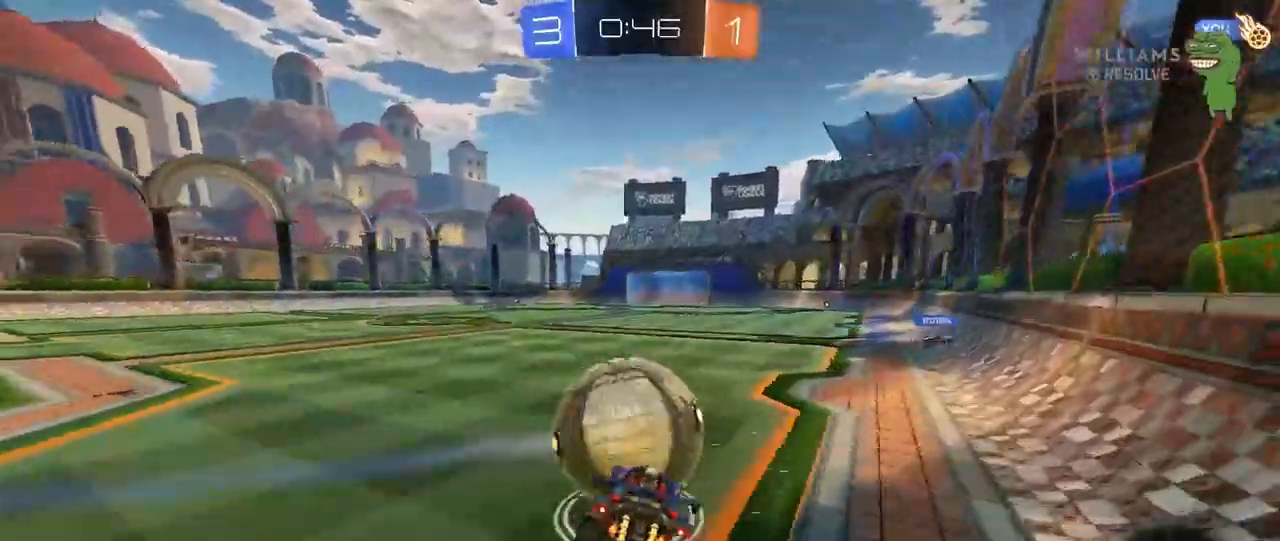
{"keys": ["w"], "mouse": ["left"], "mouse_move": "still", "events": [[83, "a", "down"], [83, "d", "up"], [83, "shift", "down"], [283, "w", "down"], [317, "a", "up"], [317, "shift", "up"], [467, "mouse_left", "down"]]}
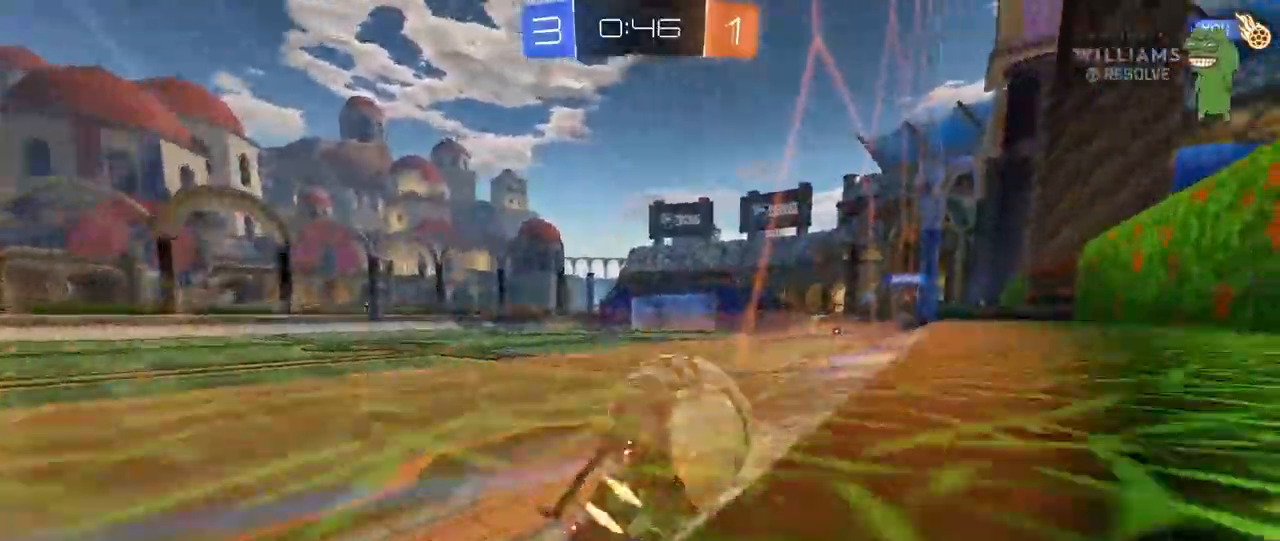
{"keys": ["w"], "mouse": ["left"], "mouse_move": "still", "events": [[67, "d", "down"], [333, "d", "up"], [383, "mouse_right", "down"], [467, "mouse_right", "up"]]}
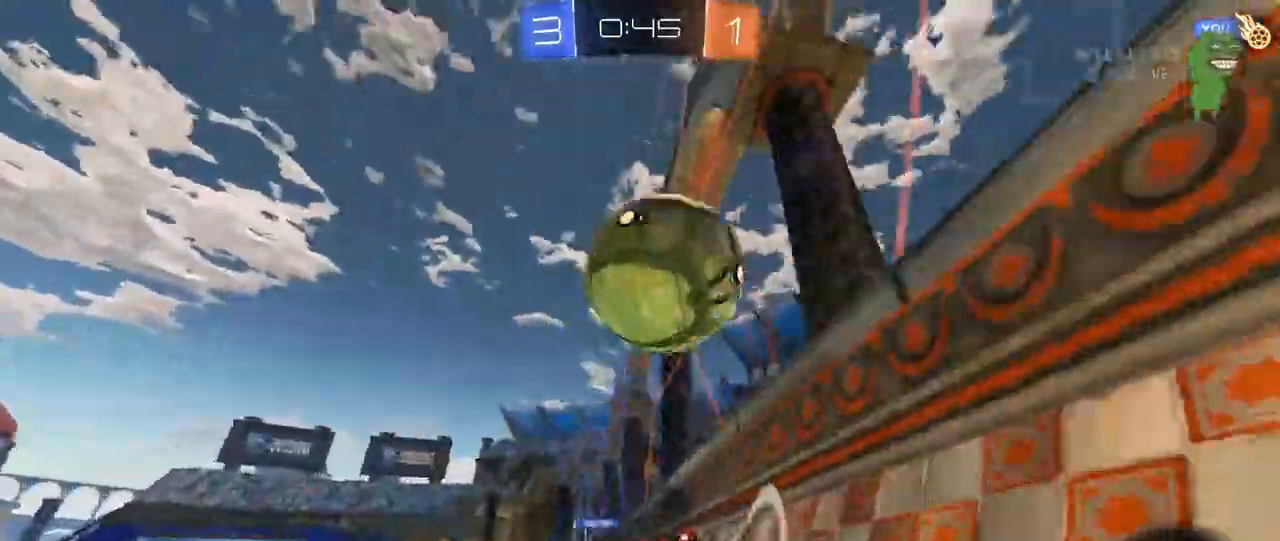
{"keys": [], "mouse": [], "mouse_move": "still", "events": [[33, "mouse_right", "down"], [100, "mouse_left", "up"], [217, "mouse_right", "up"], [450, "w", "up"]]}
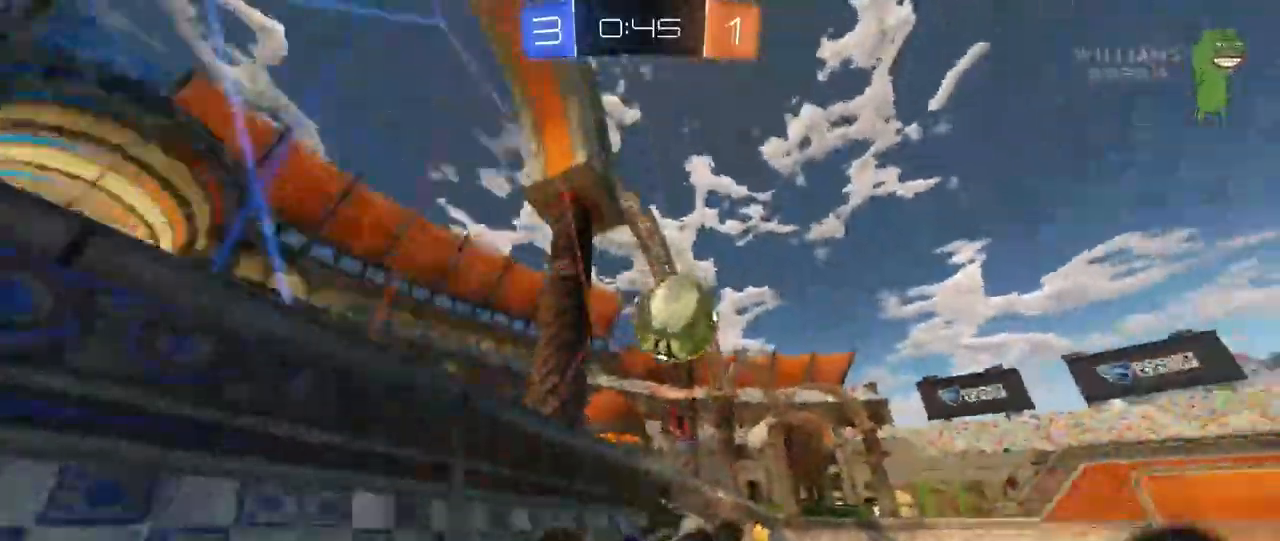
{"keys": ["s"], "mouse": ["left"], "mouse_move": "still", "events": [[133, "mouse_left", "down"], [367, "a", "down"], [367, "s", "down"], [417, "a", "up"]]}
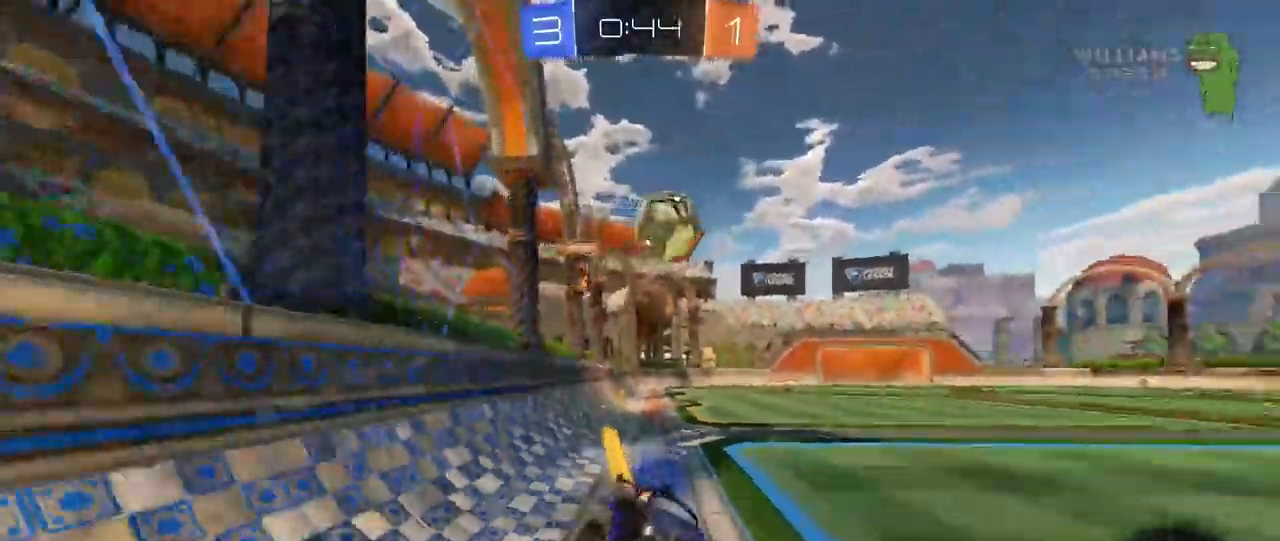
{"keys": [], "mouse": [], "mouse_move": "still", "events": [[200, "space", "down"], [250, "d", "down"], [300, "s", "up"], [333, "d", "up"], [333, "space", "up"], [383, "mouse_left", "up"]]}
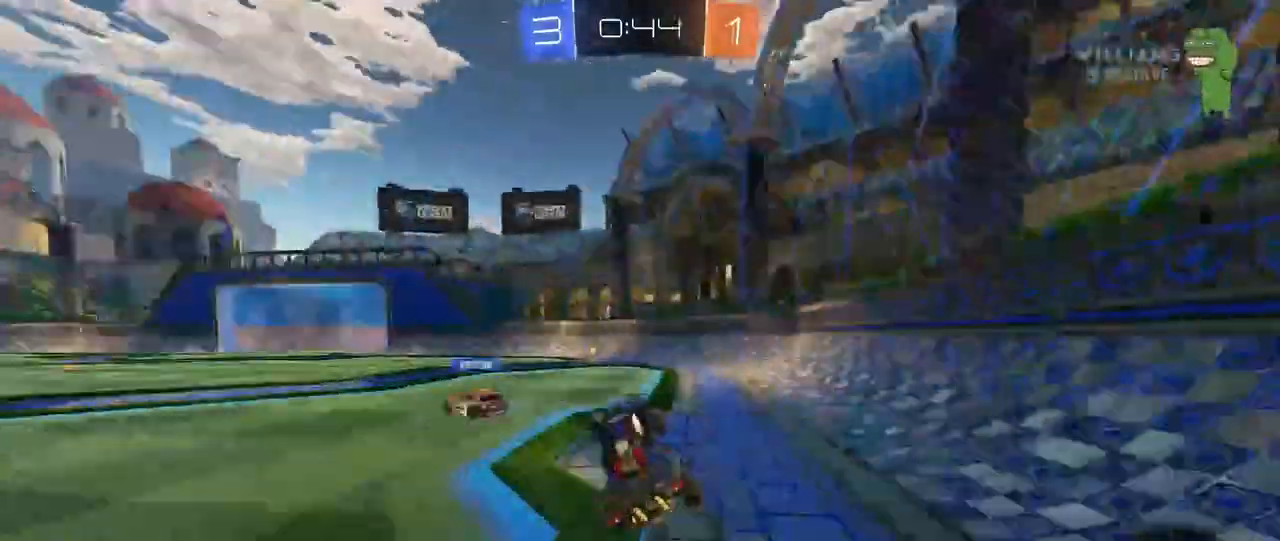
{"keys": ["a", "space", "w"], "mouse": ["left"], "mouse_move": "still", "events": [[67, "mouse_left", "down"], [67, "w", "down"], [267, "d", "down"], [350, "d", "up"], [350, "space", "down"], [400, "a", "down"]]}
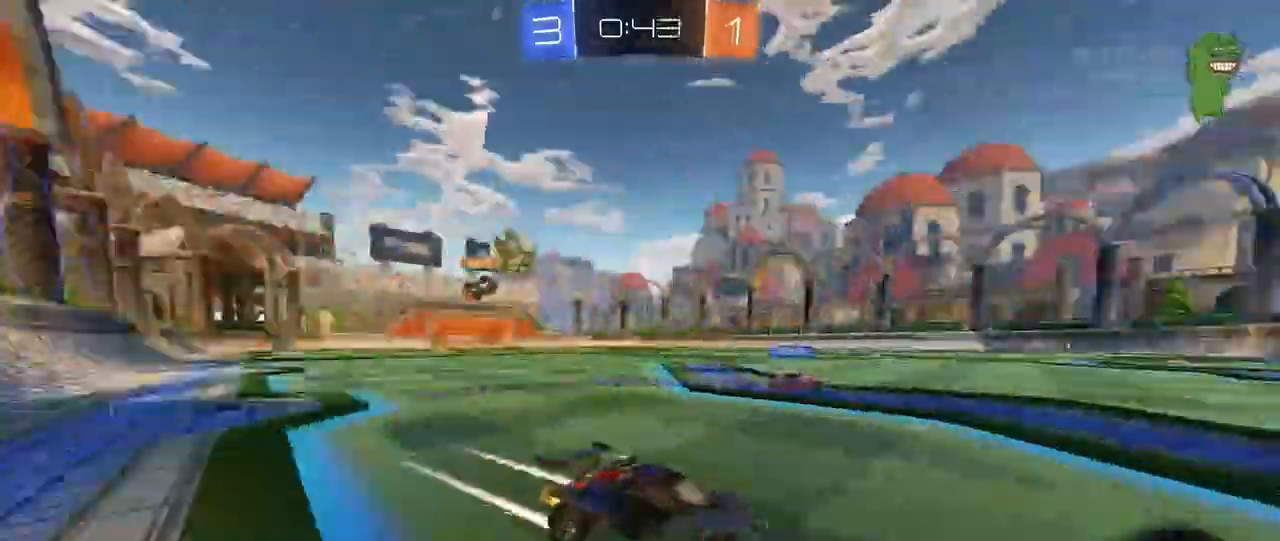
{"keys": ["w"], "mouse": ["left"], "mouse_move": "still", "events": [[33, "space", "up"], [317, "a", "up"]]}